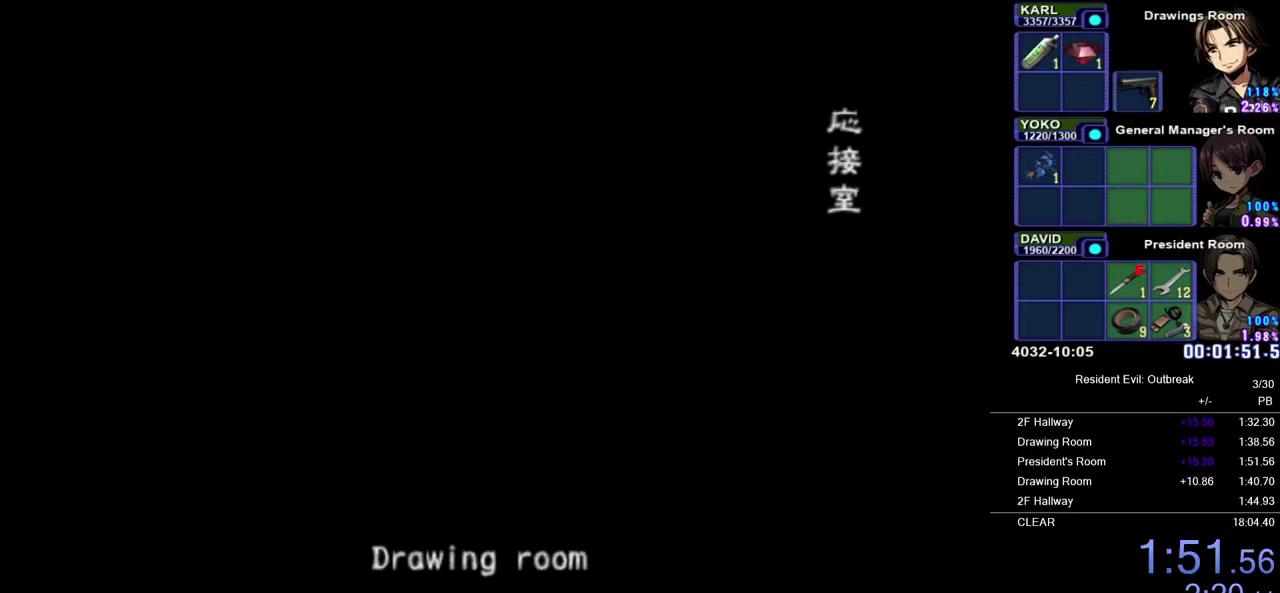
Gameplay with a controller (PlayStation layout); each line is a JSON object with the inputs held at the frame after it. "events" lists button and stick changes between this image and that frame as [ms after this image, input, new state], when the widget could be followed in between. Not read: R1 TOUCHPAD.
{"buttons": ["CROSS", "DPAD_UP"], "left_stick": "center", "right_stick": "center", "events": [[467, "CROSS", "down"], [483, "DPAD_UP", "down"]]}
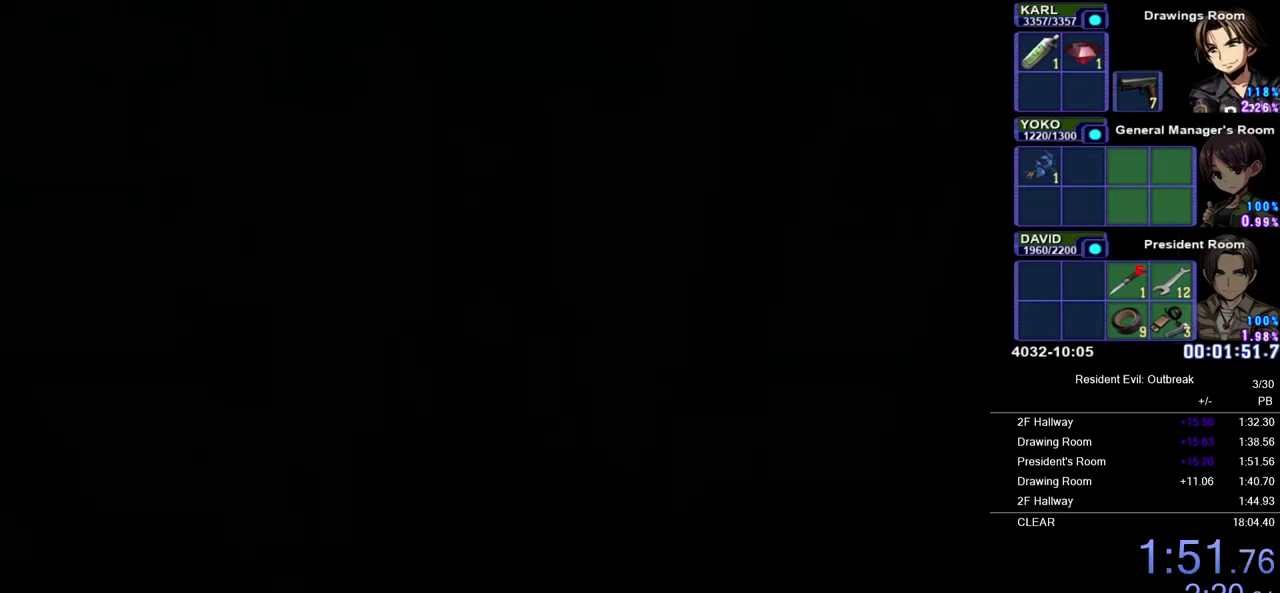
{"buttons": ["CROSS", "DPAD_UP", "DPAD_LEFT"], "left_stick": "center", "right_stick": "center", "events": [[50, "DPAD_LEFT", "down"]]}
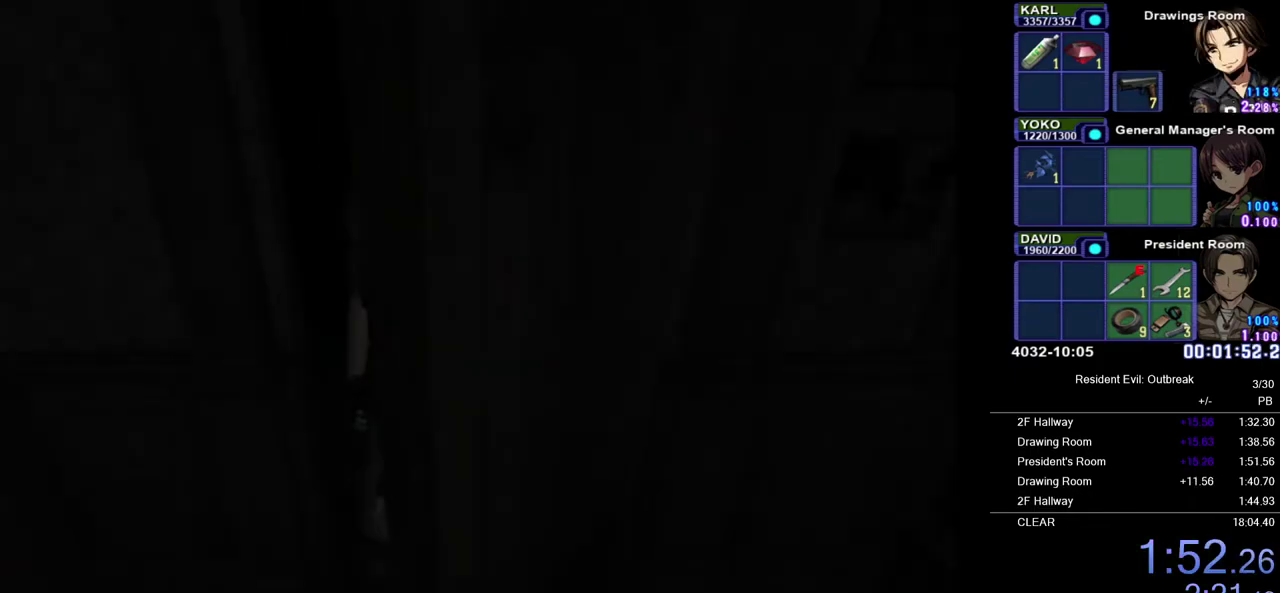
{"buttons": ["CROSS", "DPAD_UP", "DPAD_LEFT"], "left_stick": "center", "right_stick": "center", "events": []}
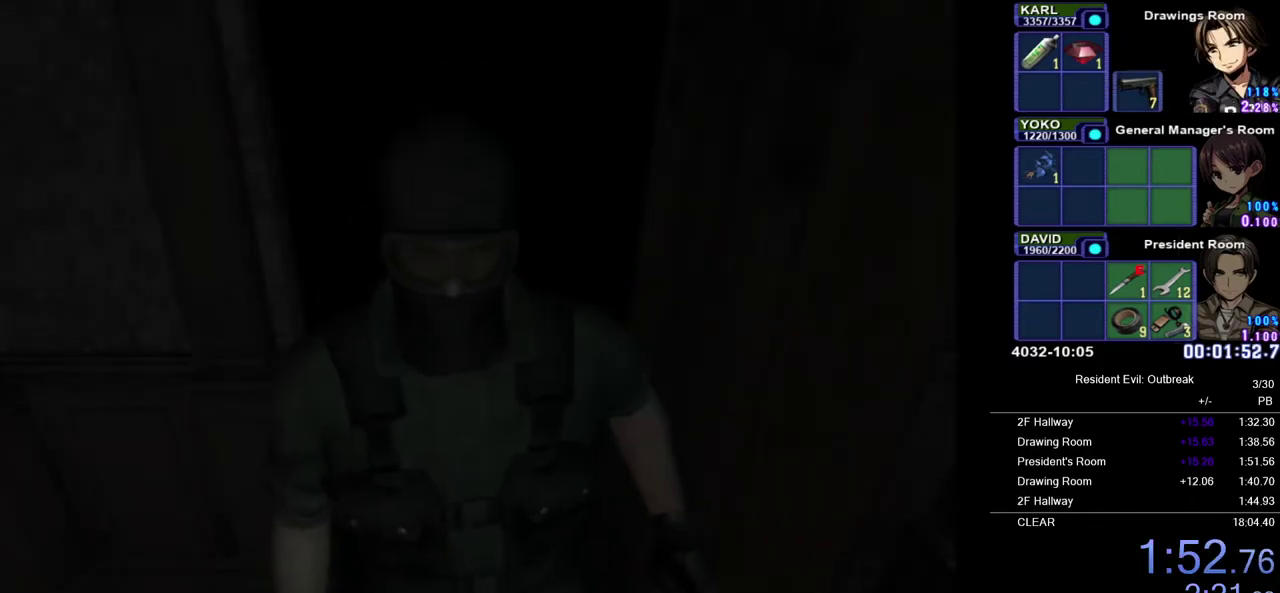
{"buttons": ["CROSS", "DPAD_UP", "DPAD_LEFT"], "left_stick": "center", "right_stick": "center", "events": []}
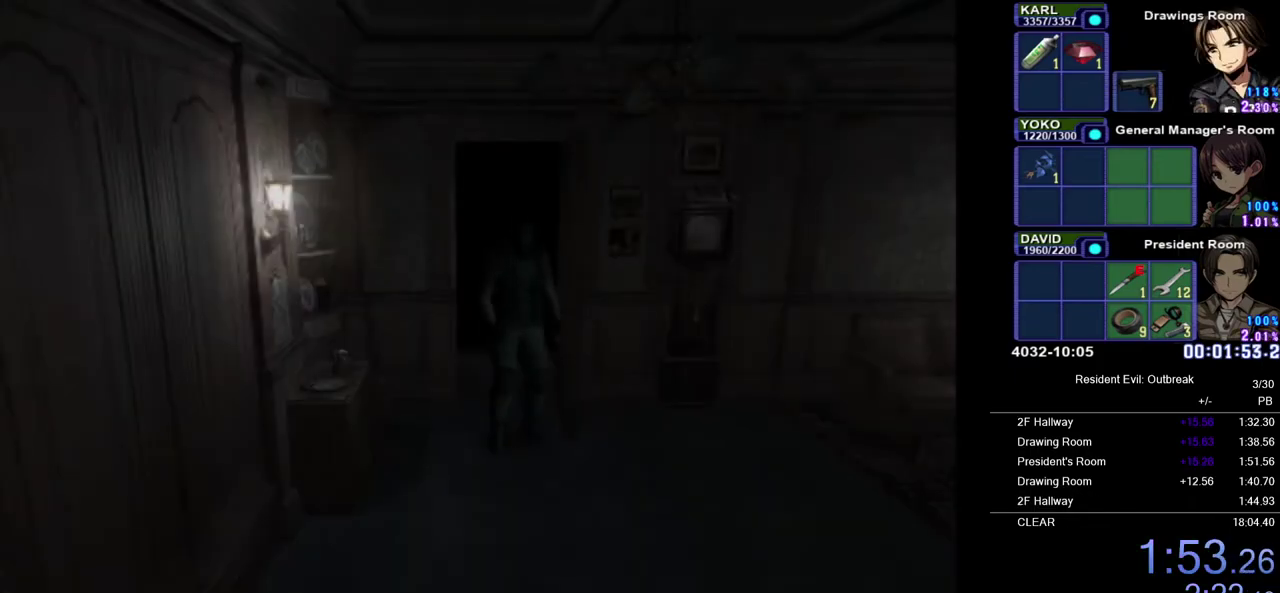
{"buttons": ["CROSS", "DPAD_UP"], "left_stick": "center", "right_stick": "center", "events": [[200, "DPAD_LEFT", "up"]]}
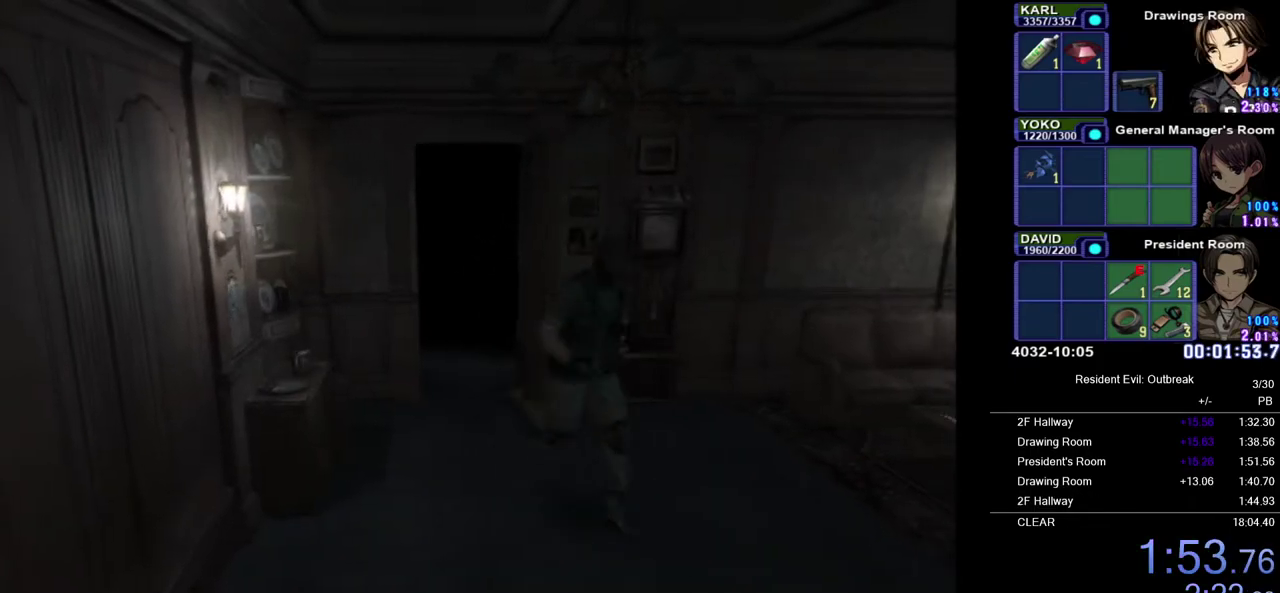
{"buttons": ["CROSS", "DPAD_UP"], "left_stick": "center", "right_stick": "center", "events": []}
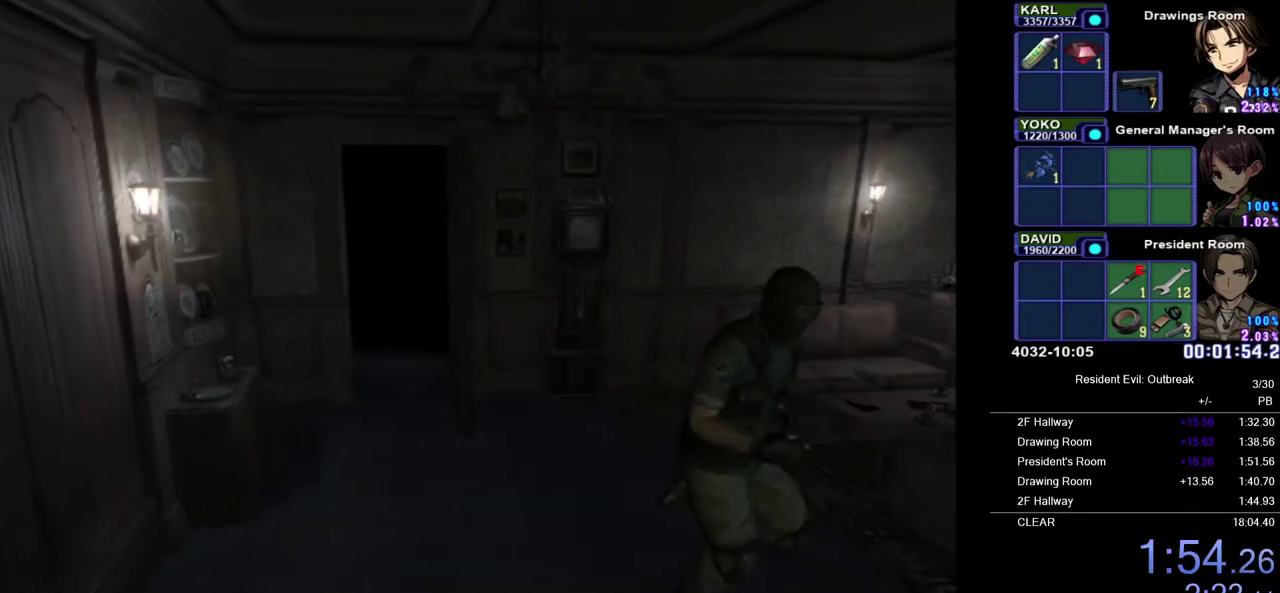
{"buttons": ["CROSS", "DPAD_UP", "DPAD_RIGHT"], "left_stick": "center", "right_stick": "center", "events": [[467, "DPAD_RIGHT", "down"]]}
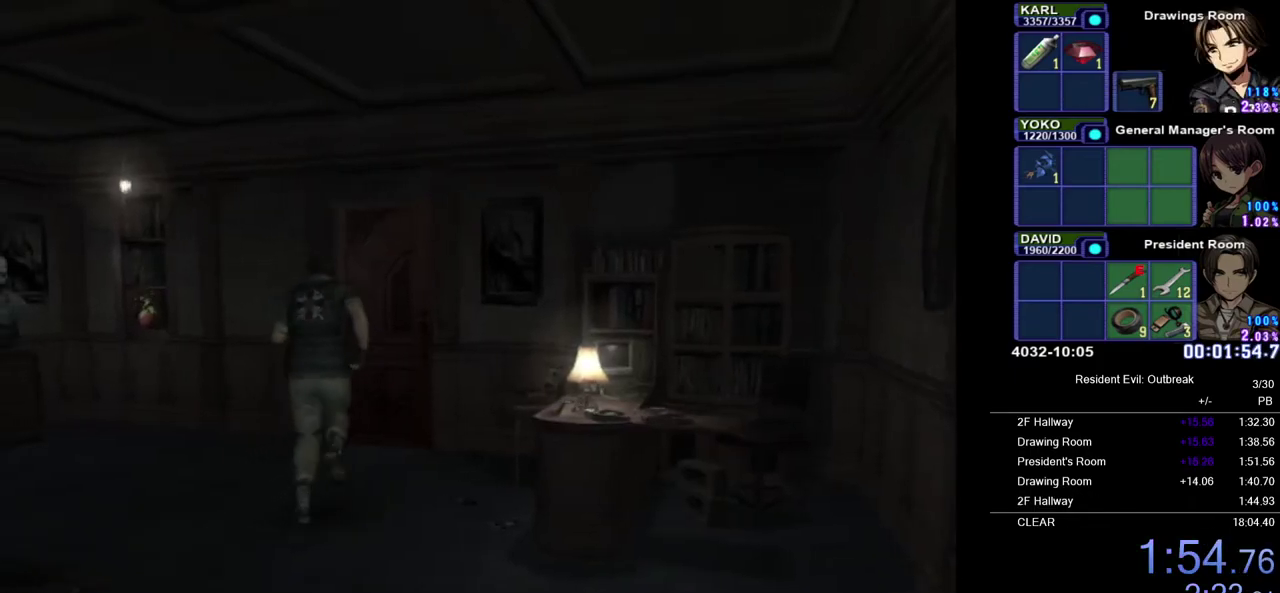
{"buttons": ["CROSS", "DPAD_UP"], "left_stick": "center", "right_stick": "center", "events": [[133, "DPAD_RIGHT", "up"], [333, "SQUARE", "down"], [450, "SQUARE", "up"]]}
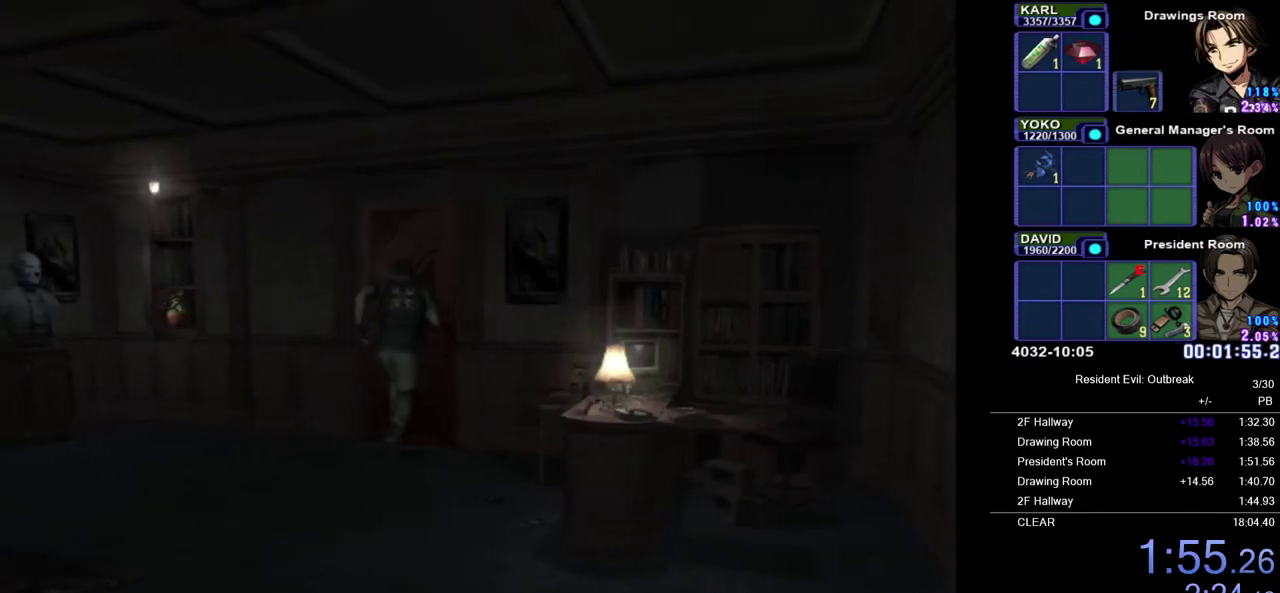
{"buttons": ["CROSS", "DPAD_UP"], "left_stick": "center", "right_stick": "center", "events": [[17, "SQUARE", "down"], [100, "SQUARE", "up"]]}
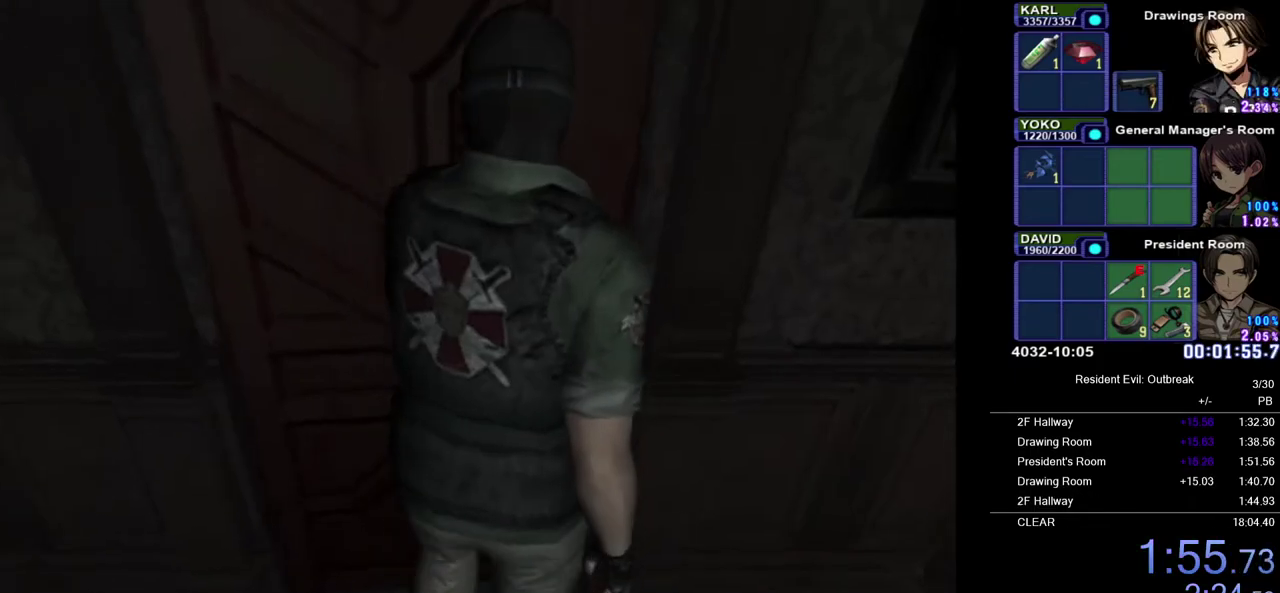
{"buttons": ["CROSS", "DPAD_UP"], "left_stick": "center", "right_stick": "center", "events": [[50, "DPAD_UP", "up"], [100, "CROSS", "up"], [400, "CROSS", "down"], [500, "DPAD_UP", "down"]]}
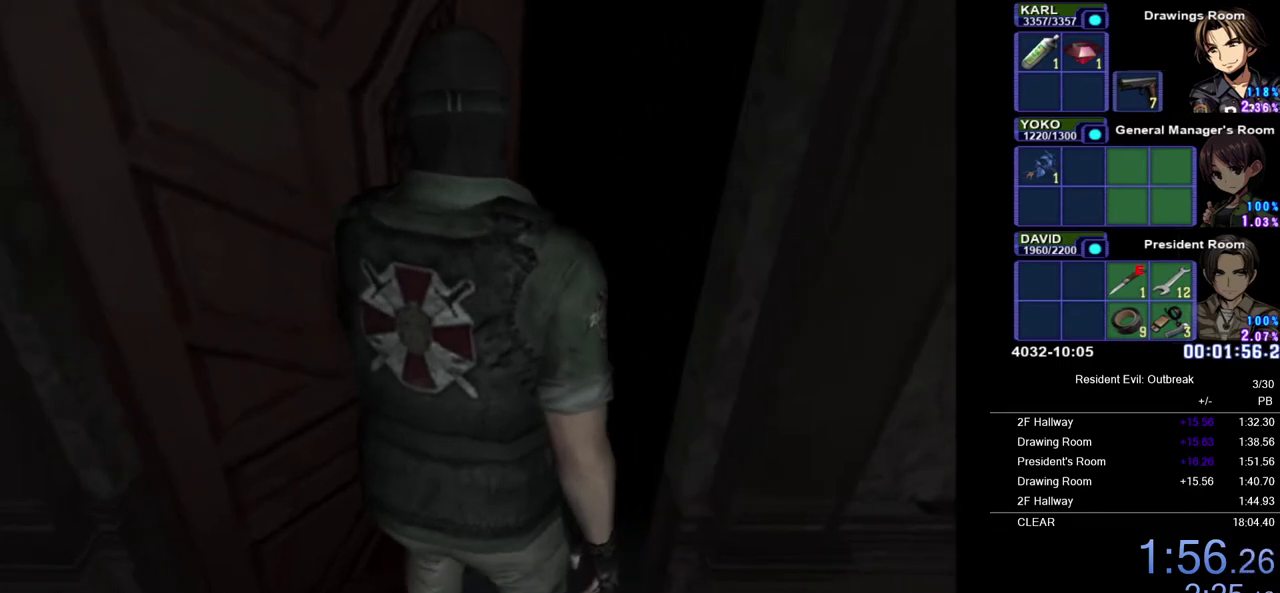
{"buttons": ["CROSS", "DPAD_UP"], "left_stick": "center", "right_stick": "center", "events": []}
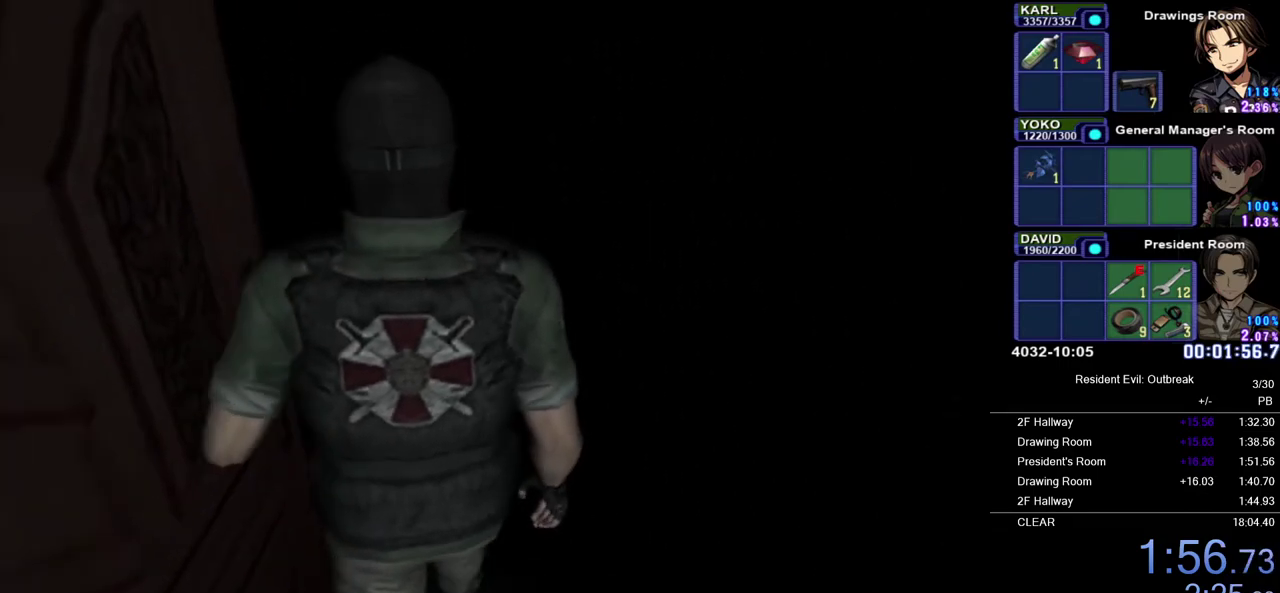
{"buttons": ["CROSS", "DPAD_UP"], "left_stick": "center", "right_stick": "center", "events": []}
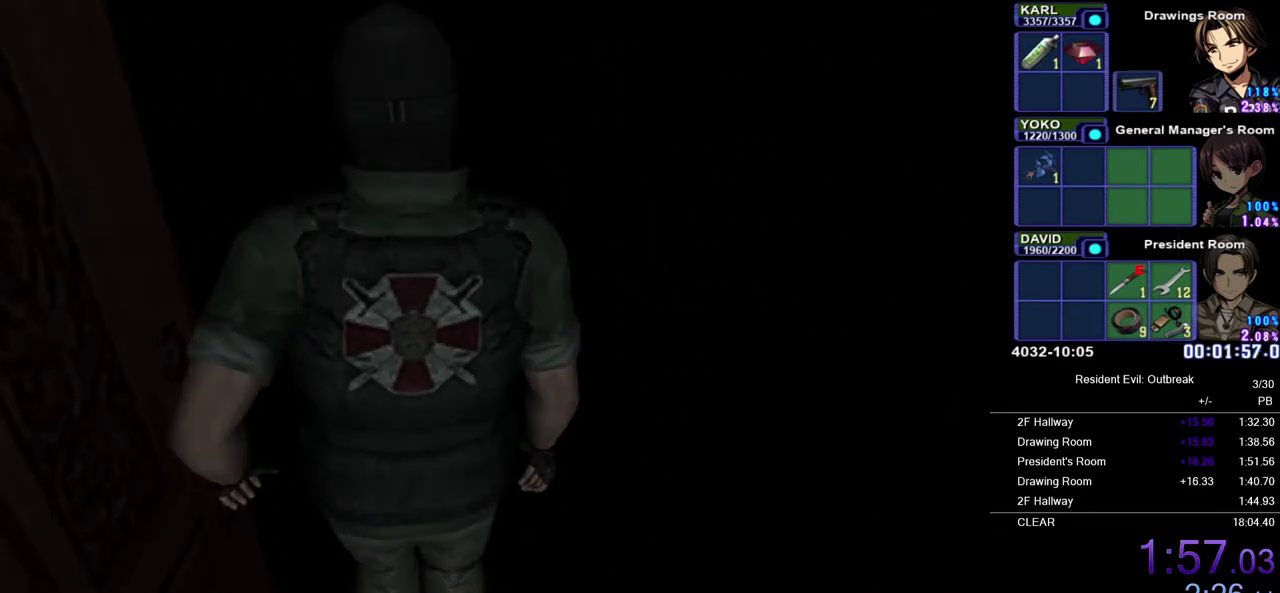
{"buttons": ["CROSS", "DPAD_UP"], "left_stick": "center", "right_stick": "center", "events": []}
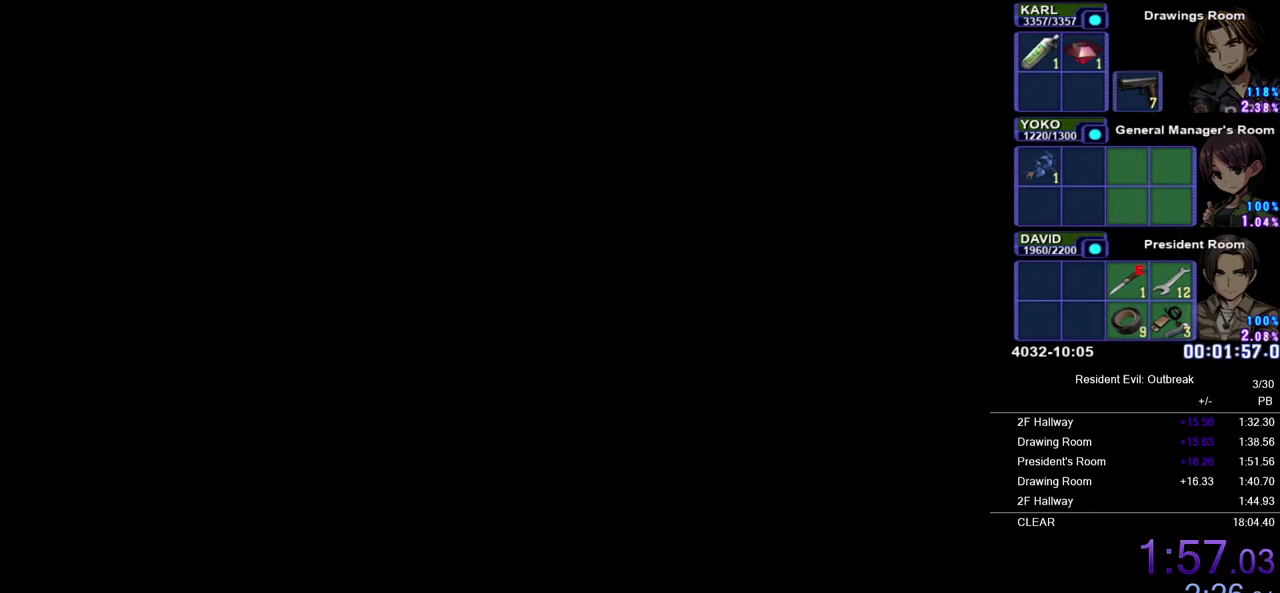
{"buttons": ["CROSS", "DPAD_UP"], "left_stick": "center", "right_stick": "center", "events": []}
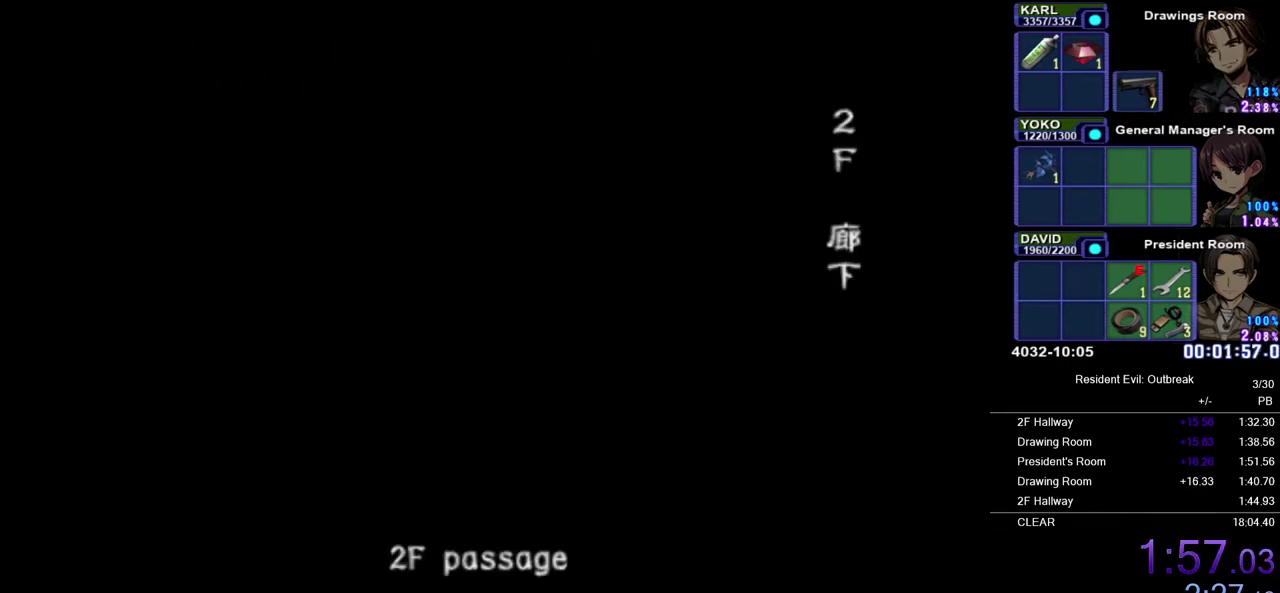
{"buttons": ["CROSS", "DPAD_UP"], "left_stick": "center", "right_stick": "center", "events": []}
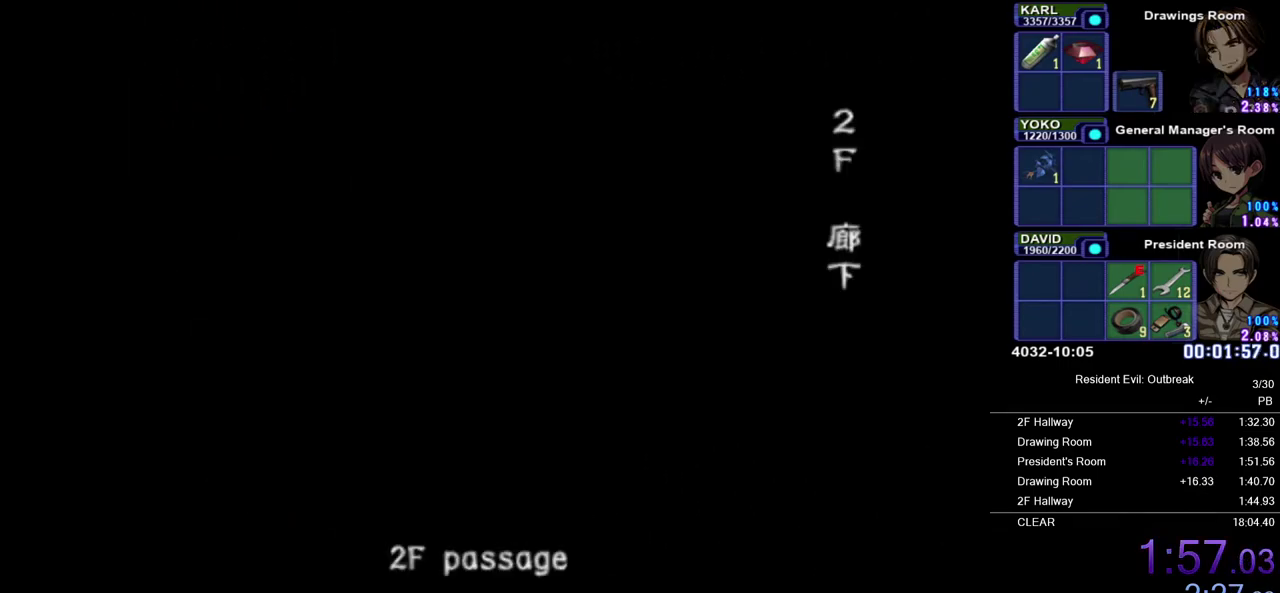
{"buttons": ["CROSS", "DPAD_UP"], "left_stick": "center", "right_stick": "center", "events": []}
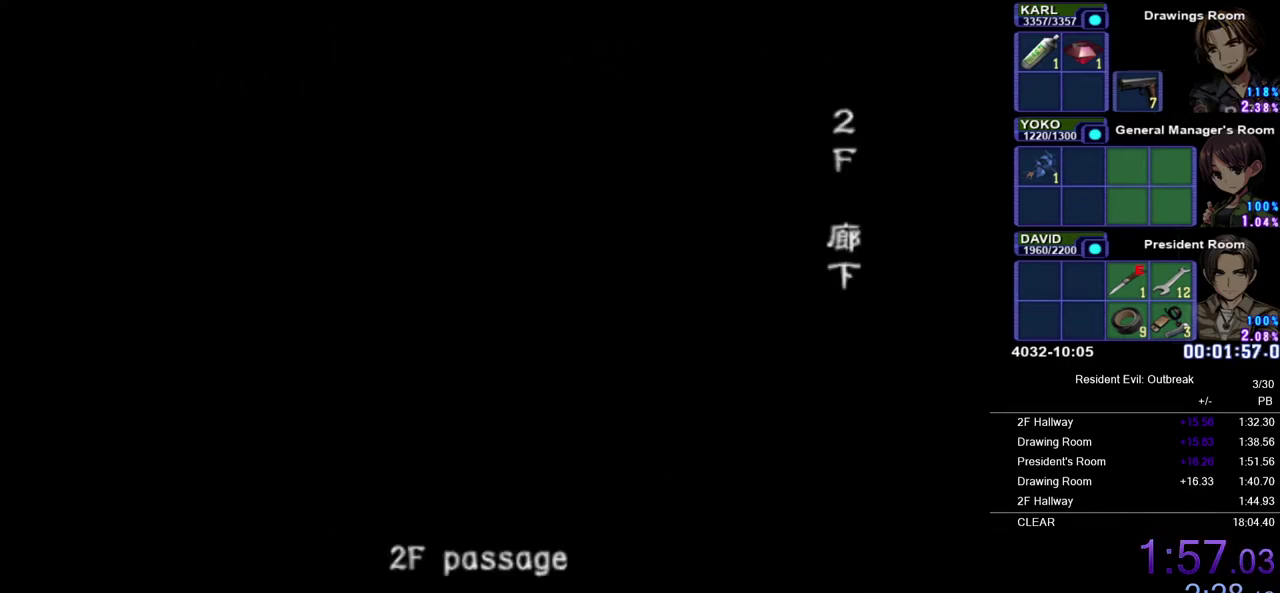
{"buttons": ["CROSS", "DPAD_UP"], "left_stick": "center", "right_stick": "center", "events": []}
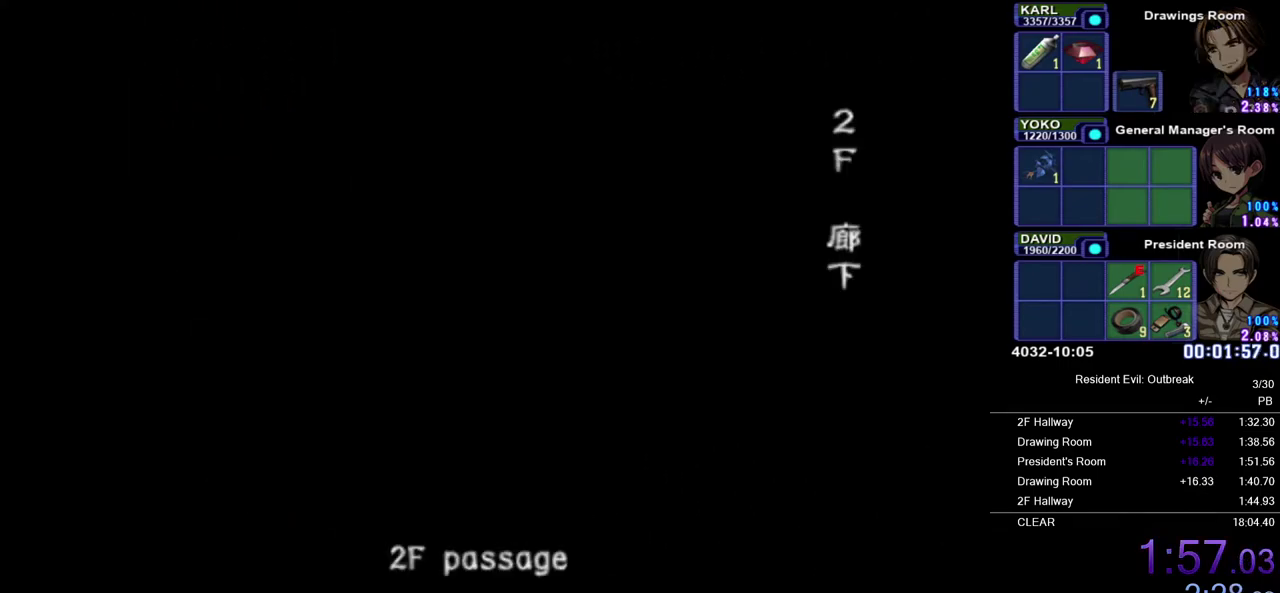
{"buttons": ["CROSS", "DPAD_UP"], "left_stick": "center", "right_stick": "center", "events": []}
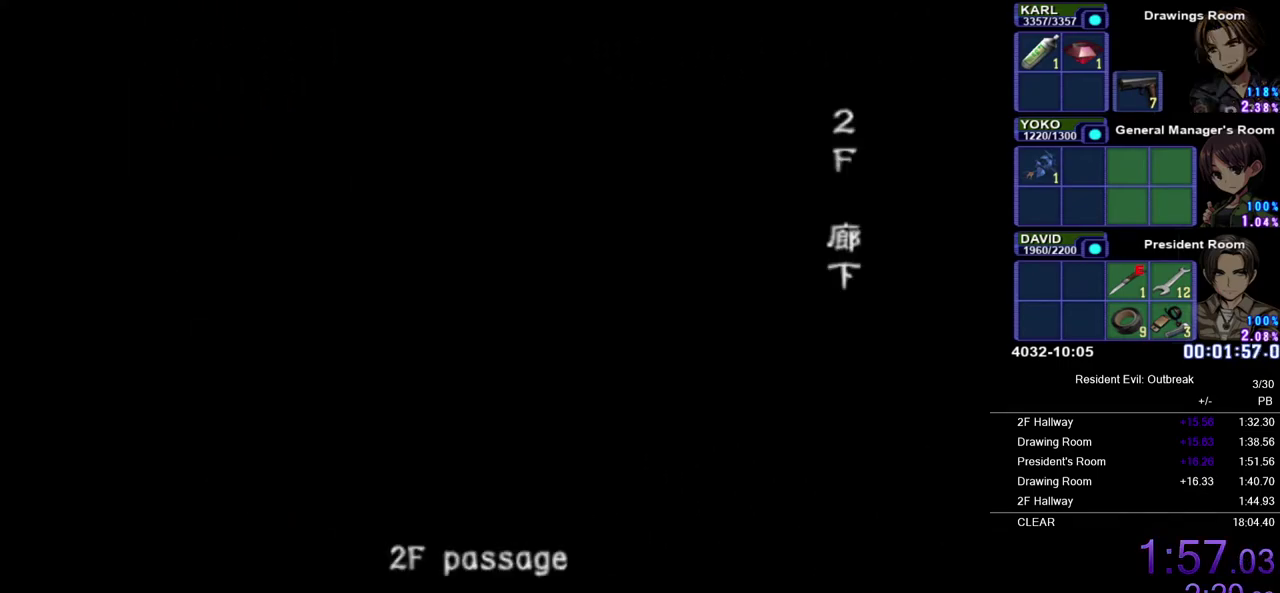
{"buttons": ["CROSS", "DPAD_UP"], "left_stick": "center", "right_stick": "center", "events": []}
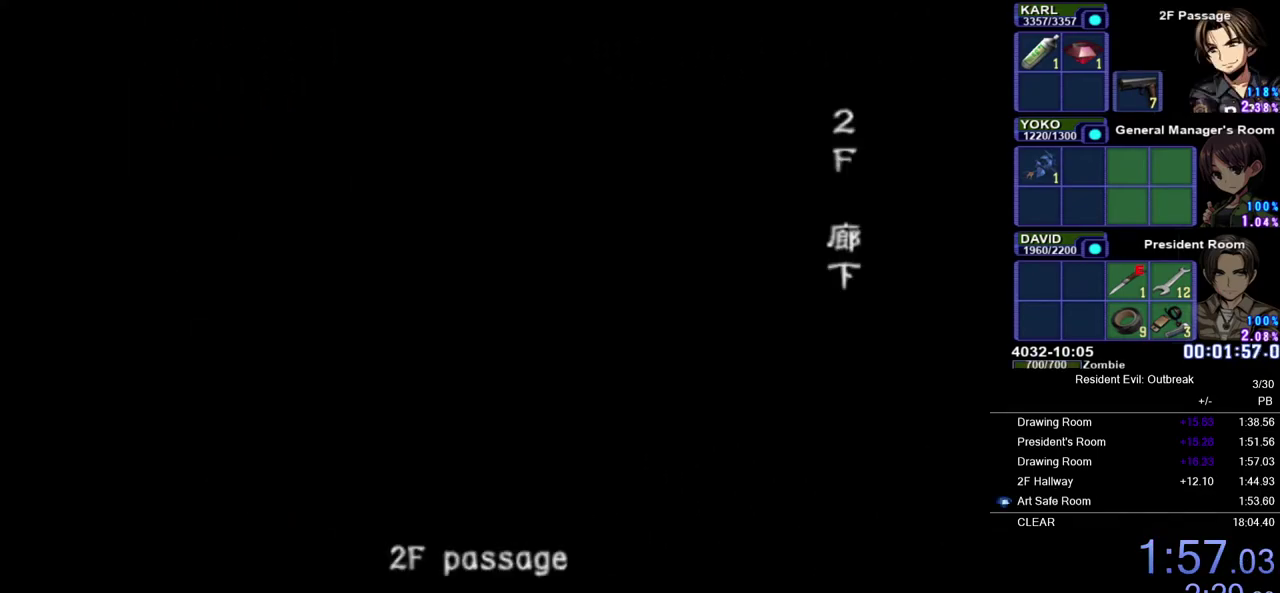
{"buttons": ["CROSS", "DPAD_UP"], "left_stick": "center", "right_stick": "center", "events": []}
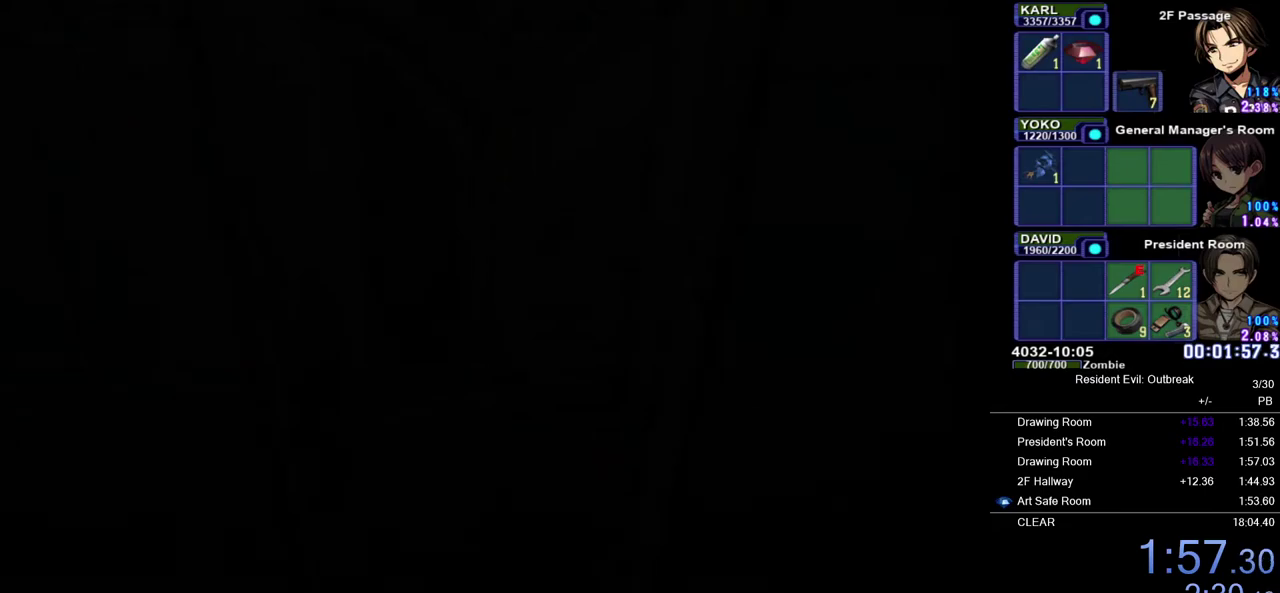
{"buttons": ["CROSS", "DPAD_UP"], "left_stick": "center", "right_stick": "center", "events": []}
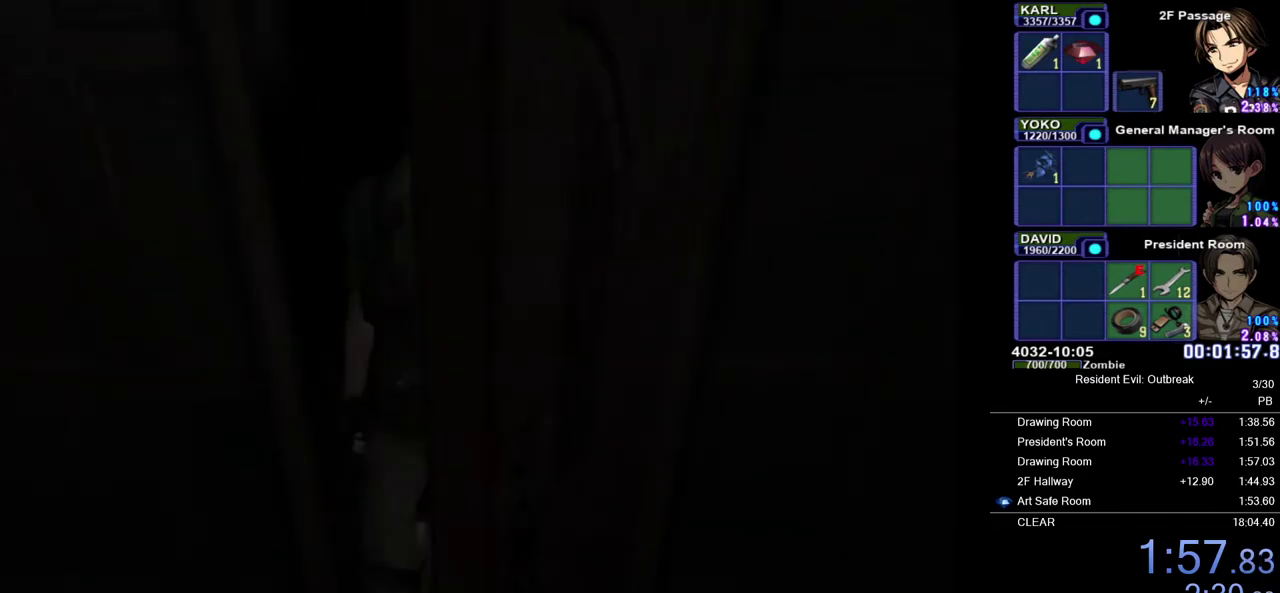
{"buttons": ["CROSS", "DPAD_UP"], "left_stick": "center", "right_stick": "center", "events": []}
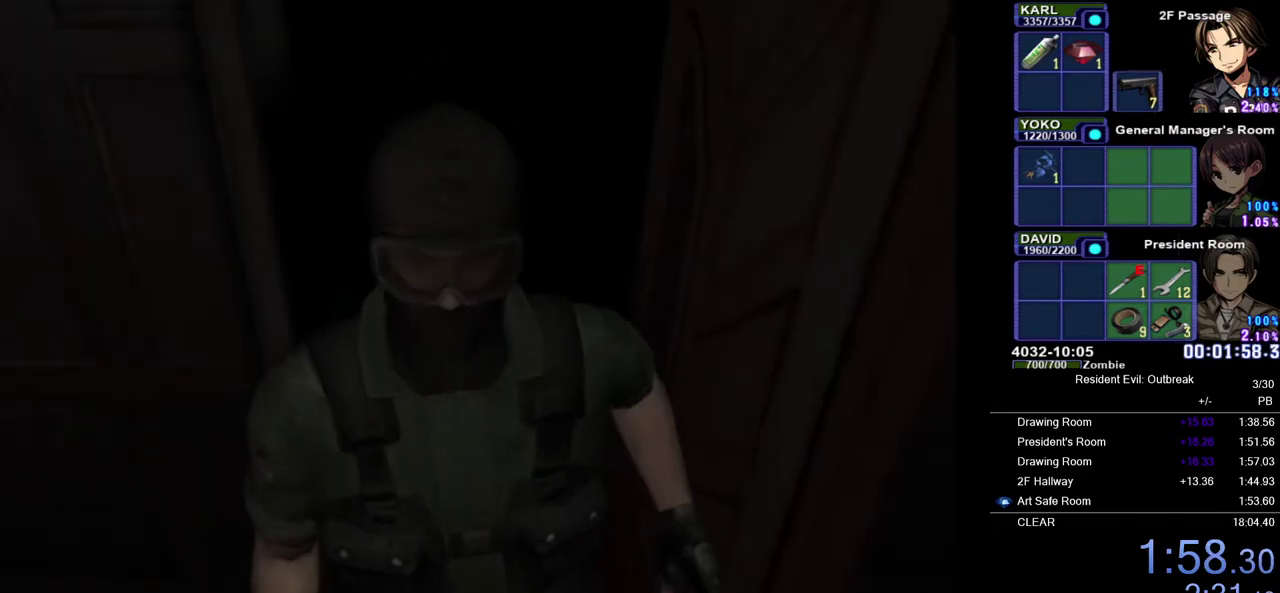
{"buttons": ["CROSS", "DPAD_UP"], "left_stick": "center", "right_stick": "center", "events": []}
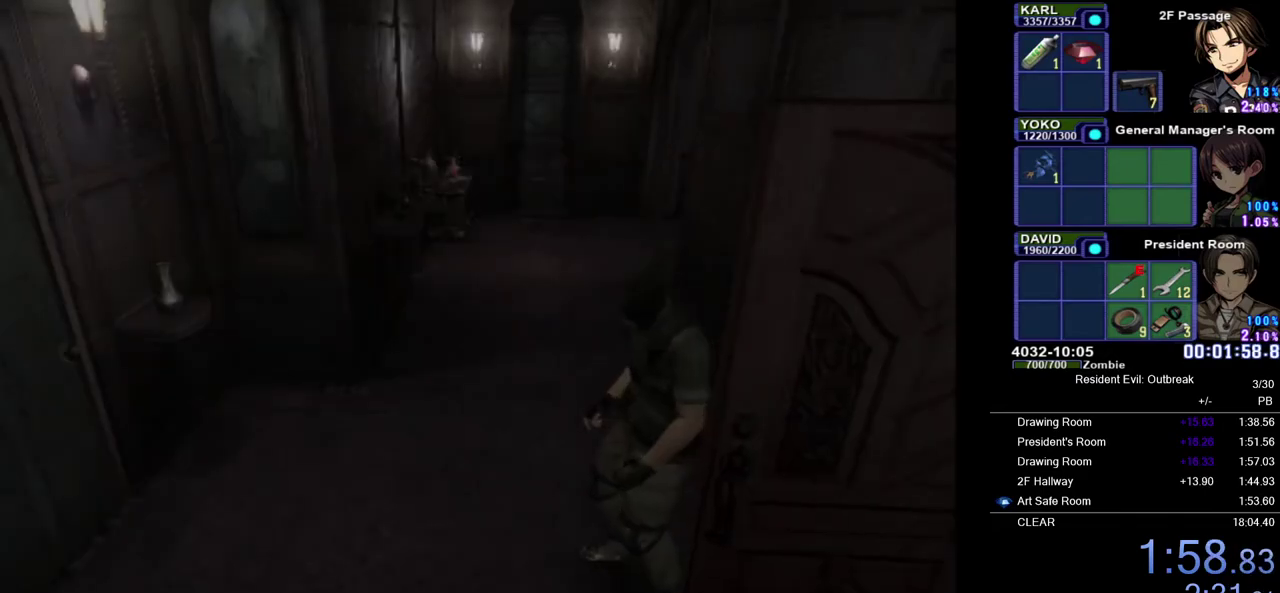
{"buttons": ["CROSS", "DPAD_UP"], "left_stick": "center", "right_stick": "center", "events": []}
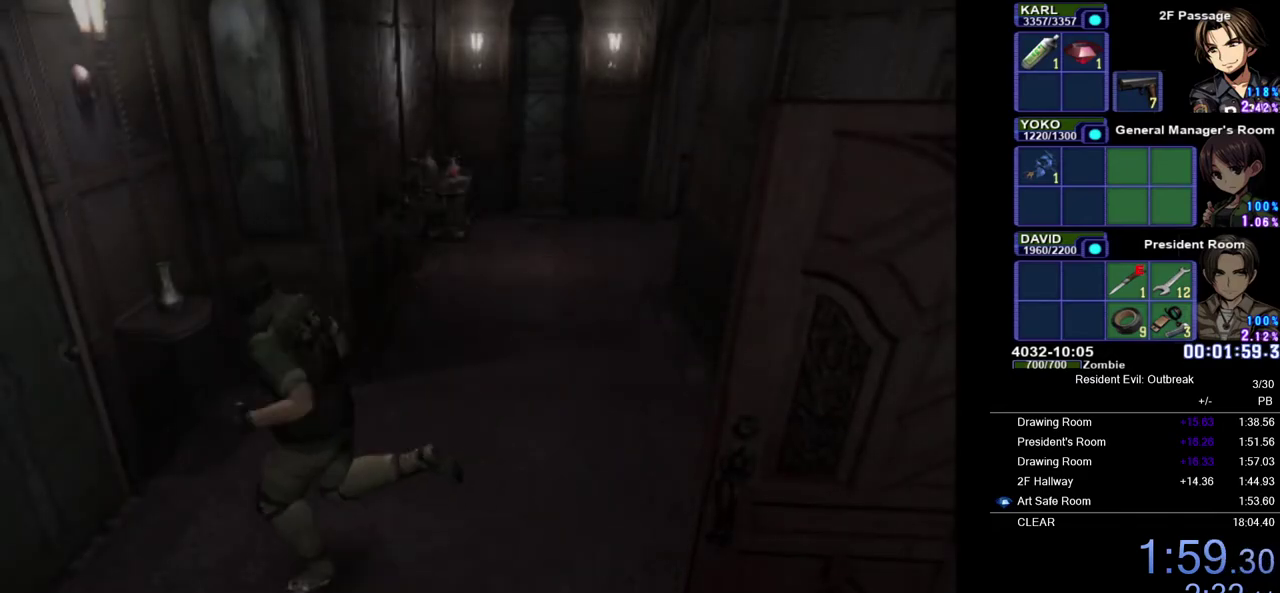
{"buttons": [], "left_stick": "center", "right_stick": "center", "events": [[133, "SQUARE", "down"], [217, "SQUARE", "up"], [300, "SQUARE", "down"], [383, "CROSS", "up"], [383, "SQUARE", "up"], [400, "DPAD_UP", "up"]]}